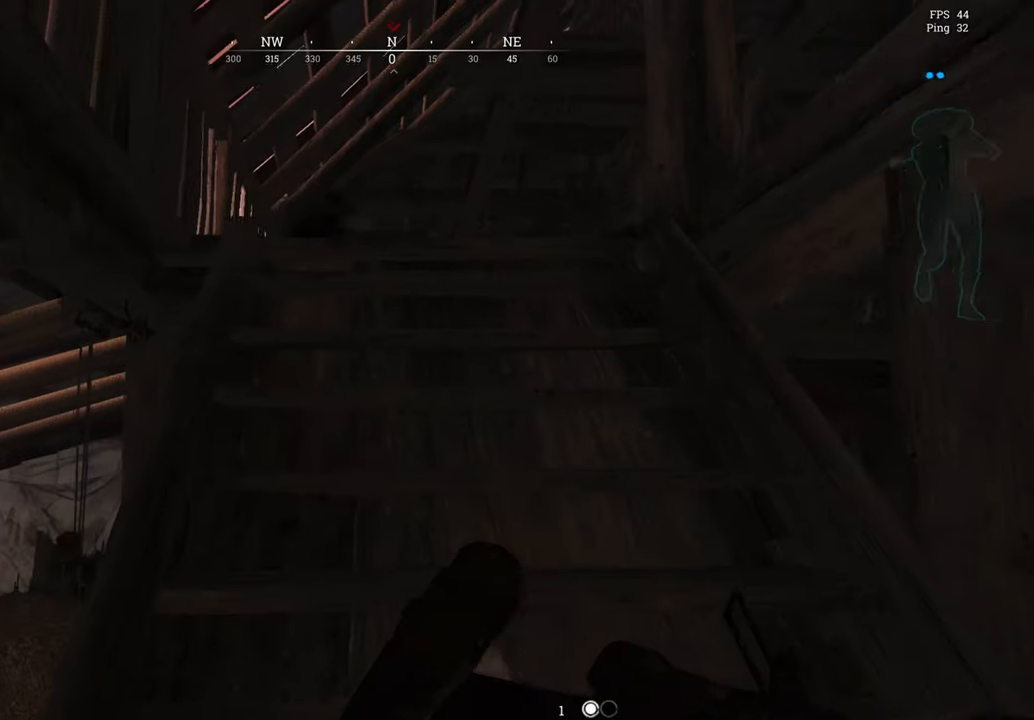
Gameplay with keyboard and mouse; each line is a JSON object with the keys and mouse buttons held at the frame after it. "events" lists presses ("down") and releases ("up") of "1", "2", "3", "4", "5", "a", "c", "ctrl", "d", "e", "f", "q", "r", "s", "shift", "space", "tab", "v", "w", "x", "y", "mouse_left", "mouse_wheel", "mouse_right", "mouse_mb4" and "mouse_mb5" between this image and that frame as [ms after this image, input, new state], when the widget could be followed in between. "mouse_left", "mouse_wheel", "mouse_right", "mouse_mb4", "mouse_mb5" = the "left", "wheel", "right", "mb4", "mb5" buttons of the "mouse" list. No other keys are recorded. "wheel" means that the mouse wheel is clicked or scrolled. Not read: mouse_move.
{"keys": ["w"], "mouse": [], "events": [[100, "s", "up"], [183, "a", "down"], [250, "w", "down"], [367, "a", "up"]]}
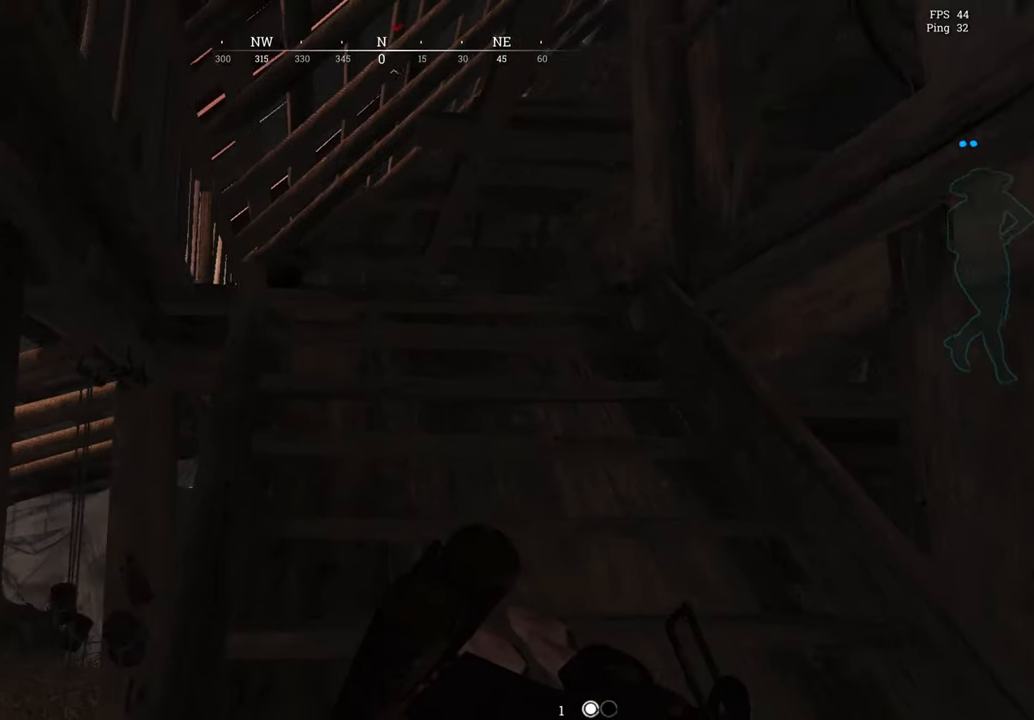
{"keys": ["a", "w"], "mouse": [], "events": [[384, "a", "down"]]}
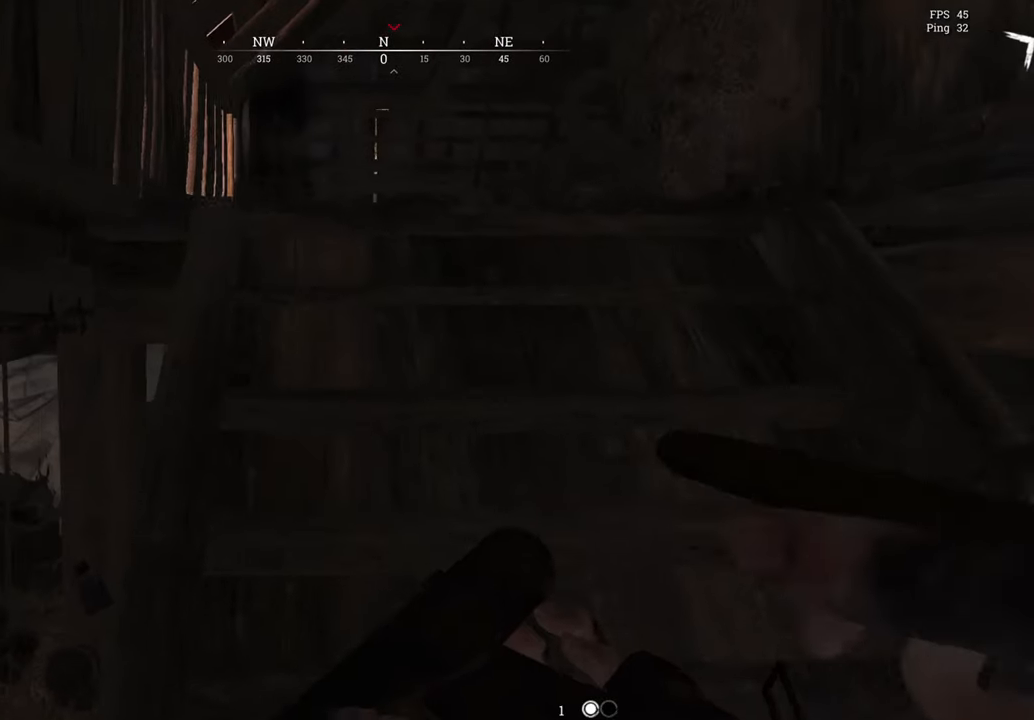
{"keys": [], "mouse": [], "events": [[17, "a", "up"], [217, "d", "down"], [417, "w", "up"], [500, "d", "up"]]}
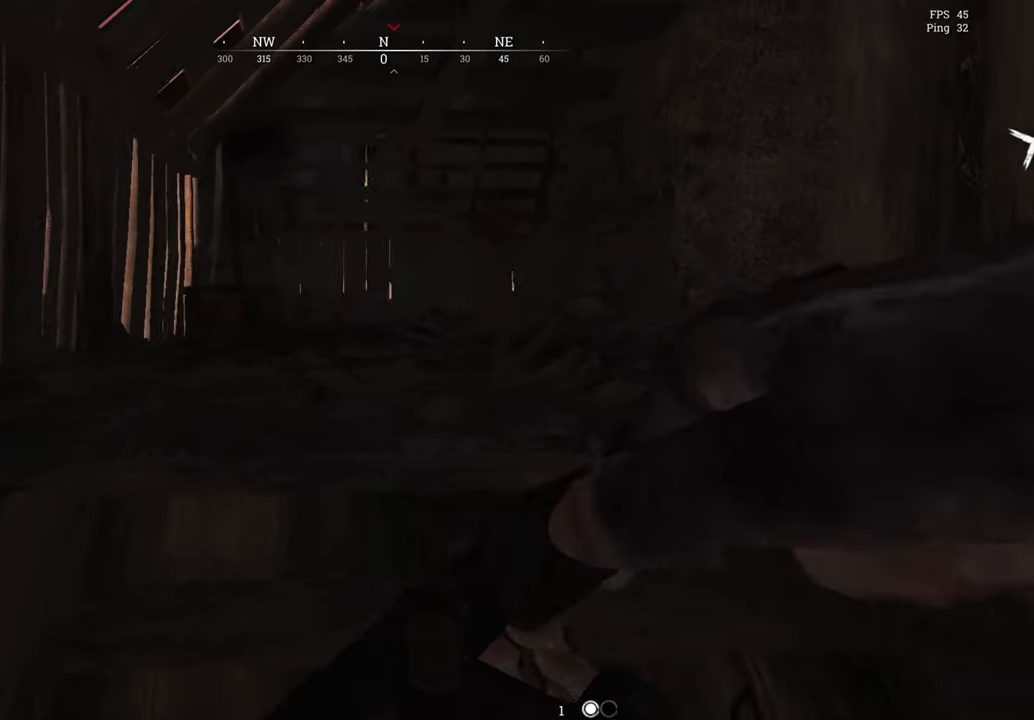
{"keys": [], "mouse": [], "events": [[184, "s", "down"], [201, "a", "down"], [401, "a", "up"], [468, "s", "up"]]}
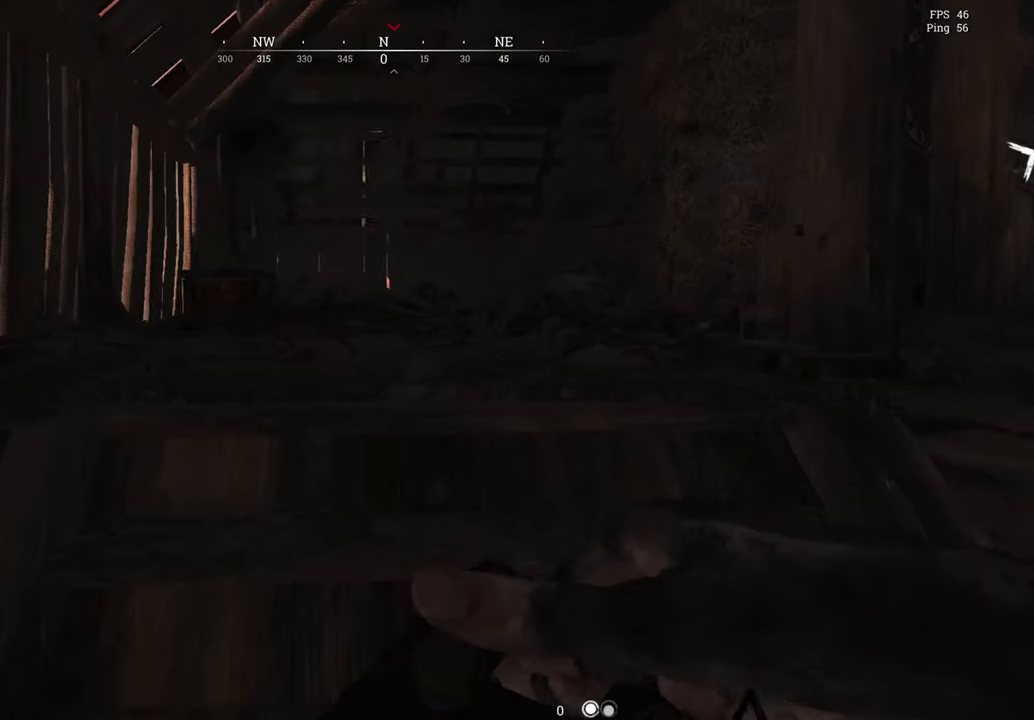
{"keys": ["w"], "mouse": [], "events": [[17, "a", "down"], [234, "a", "up"], [317, "d", "down"], [317, "w", "down"], [484, "d", "up"]]}
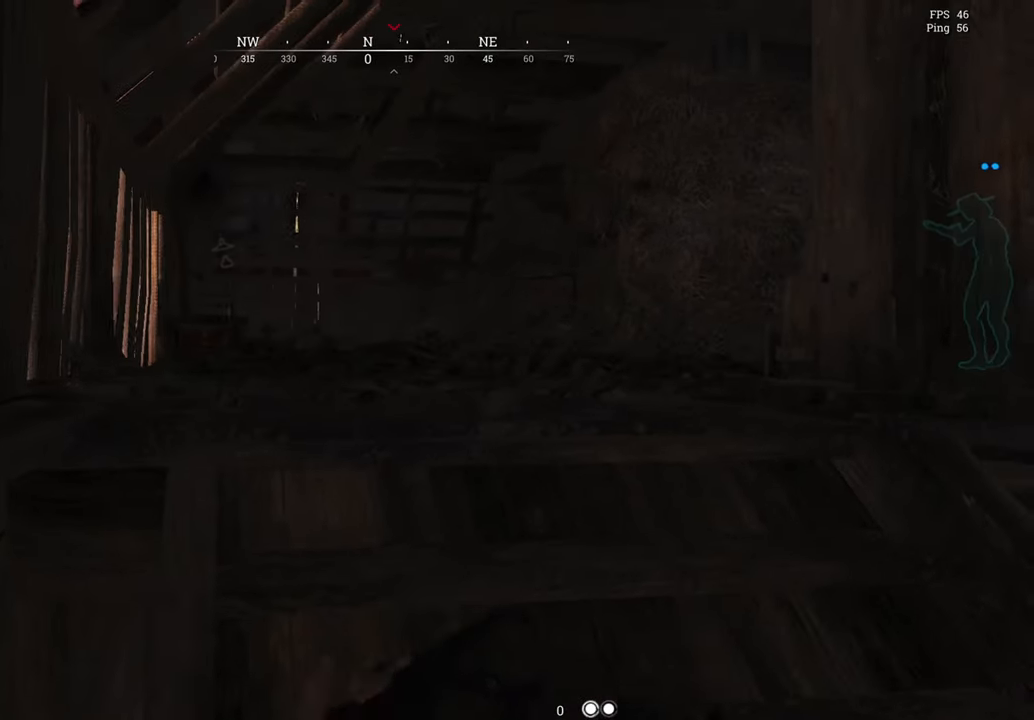
{"keys": ["w"], "mouse": [], "events": []}
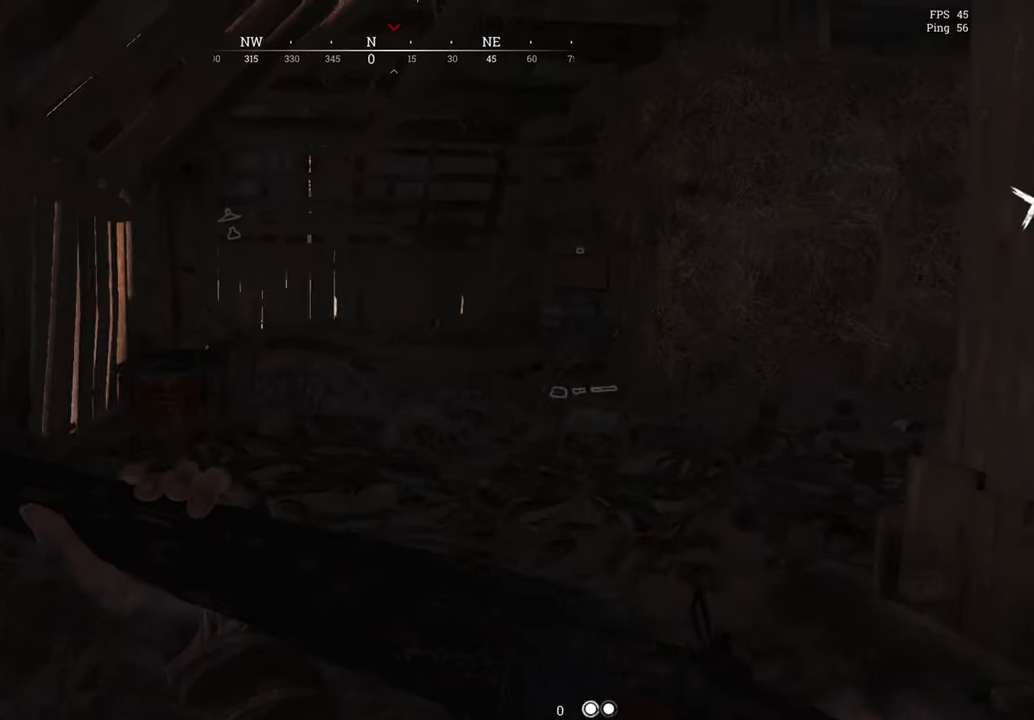
{"keys": ["w"], "mouse": [], "events": []}
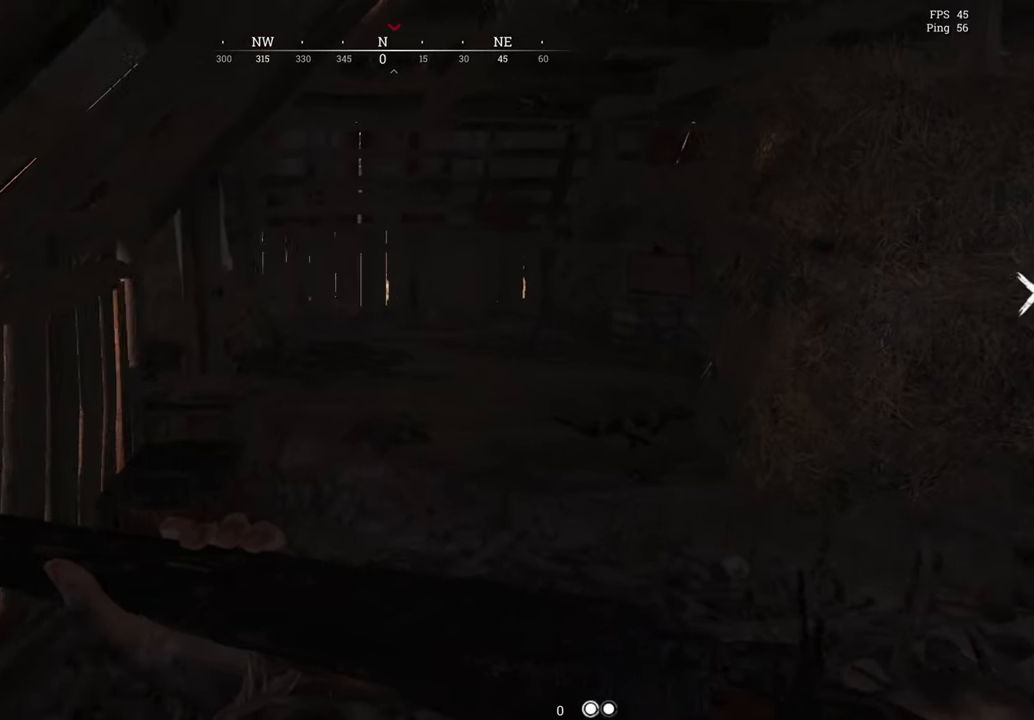
{"keys": ["w"], "mouse": [], "events": [[50, "a", "down"], [367, "a", "up"]]}
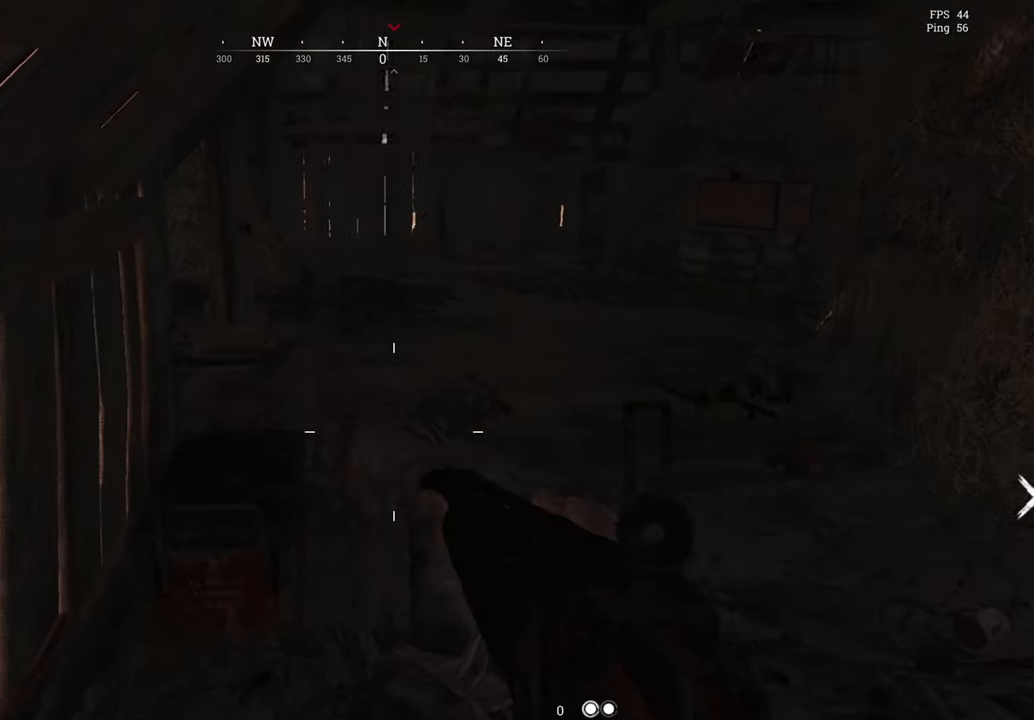
{"keys": ["2", "w"], "mouse": [], "events": [[500, "2", "down"]]}
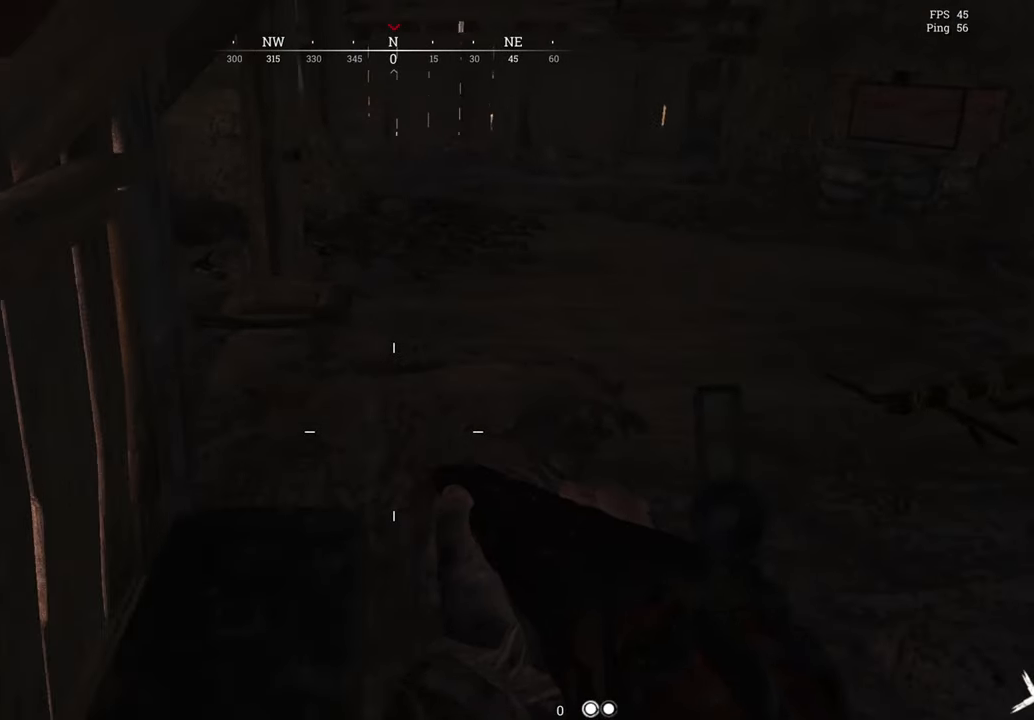
{"keys": ["d"], "mouse": [], "events": [[167, "2", "up"], [167, "d", "down"], [201, "w", "up"]]}
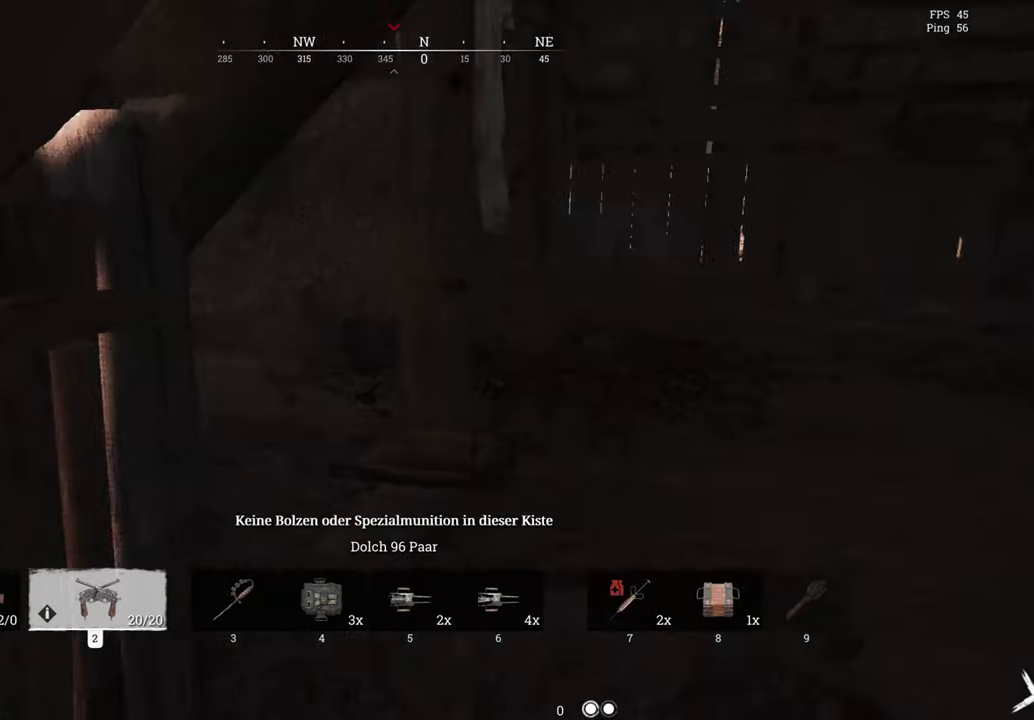
{"keys": ["a", "s"], "mouse": [], "events": [[417, "d", "up"], [417, "s", "down"], [451, "a", "down"]]}
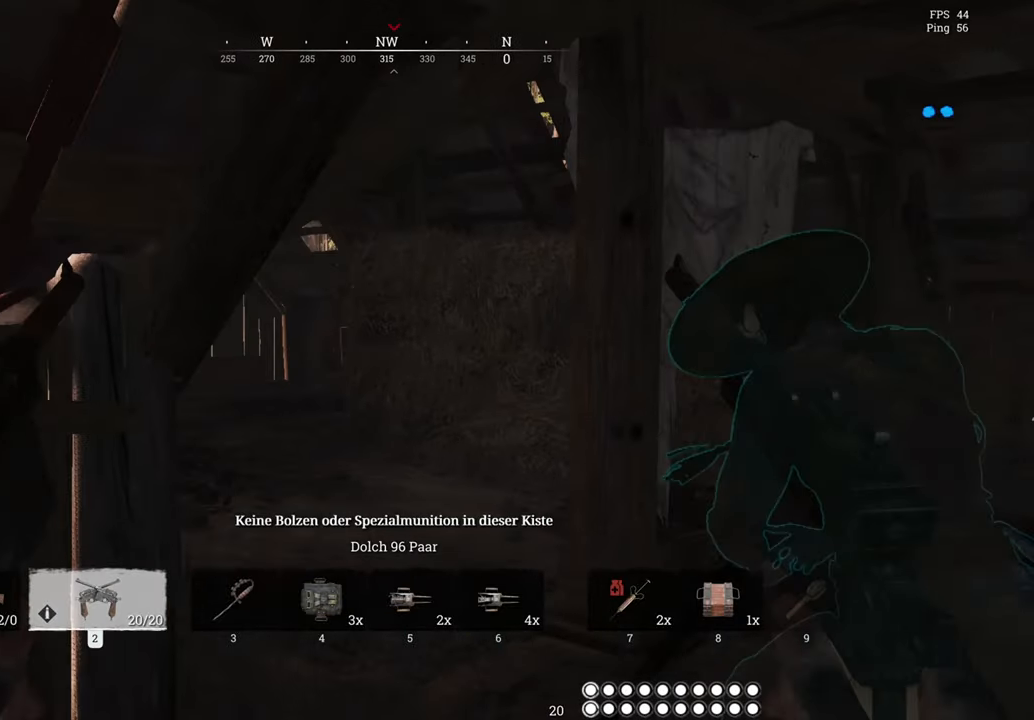
{"keys": ["s"], "mouse": [], "events": [[83, "s", "up"], [200, "s", "down"], [484, "a", "up"]]}
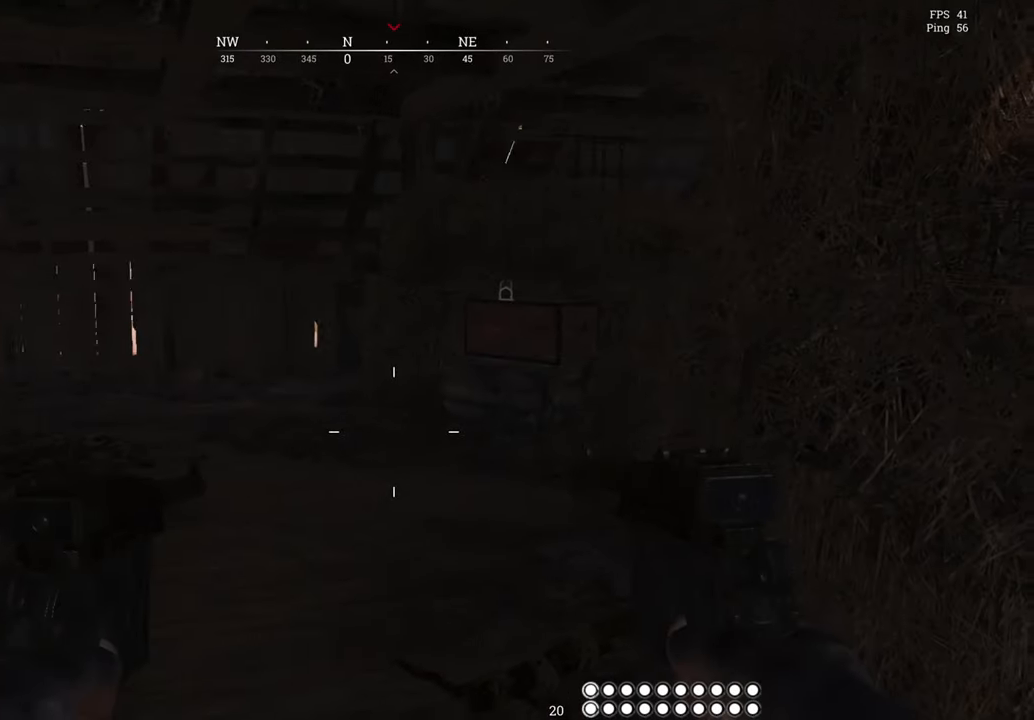
{"keys": ["d", "s"], "mouse": [], "events": [[200, "d", "down"]]}
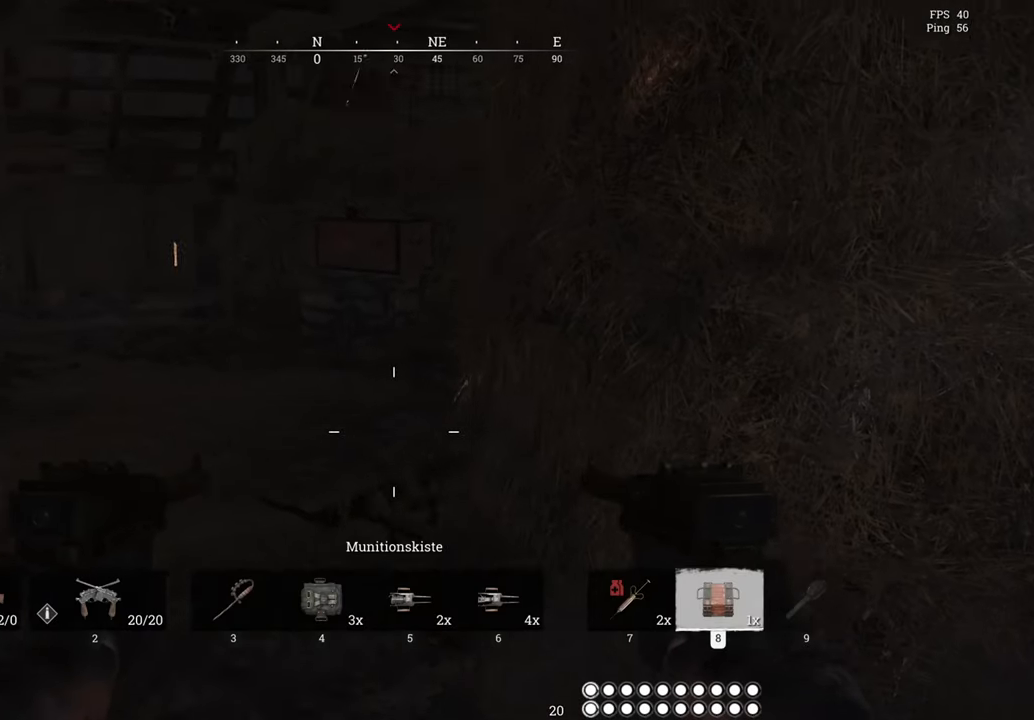
{"keys": ["s"], "mouse": [], "events": [[50, "d", "up"]]}
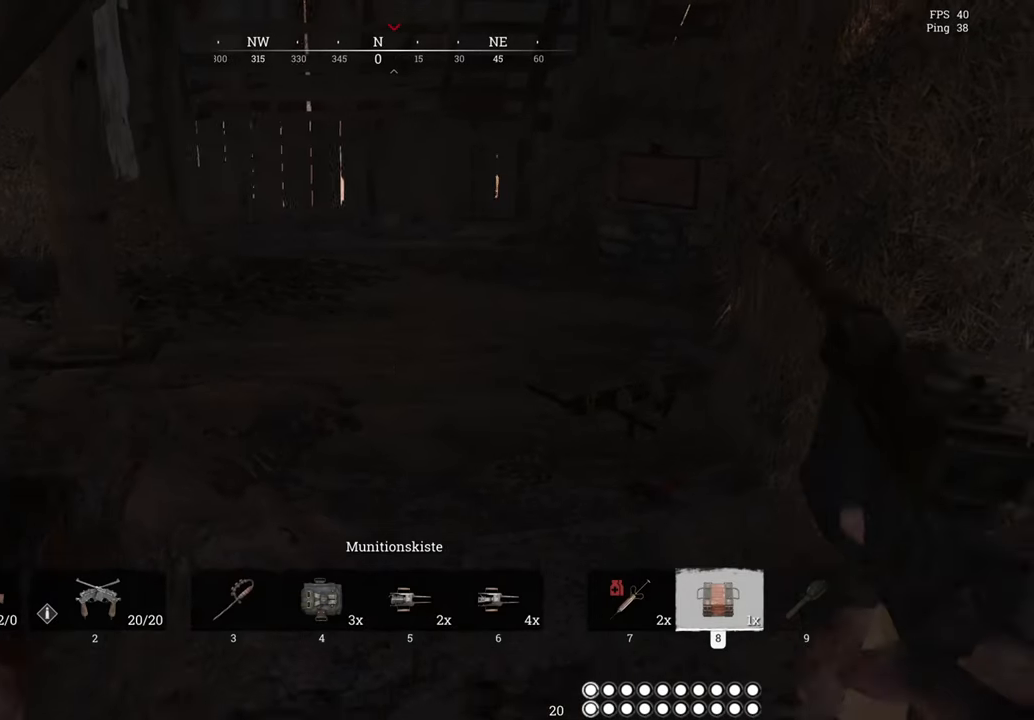
{"keys": ["w"], "mouse": [], "events": [[50, "a", "down"], [117, "s", "up"], [217, "a", "up"], [301, "a", "down"], [451, "w", "down"], [501, "a", "up"]]}
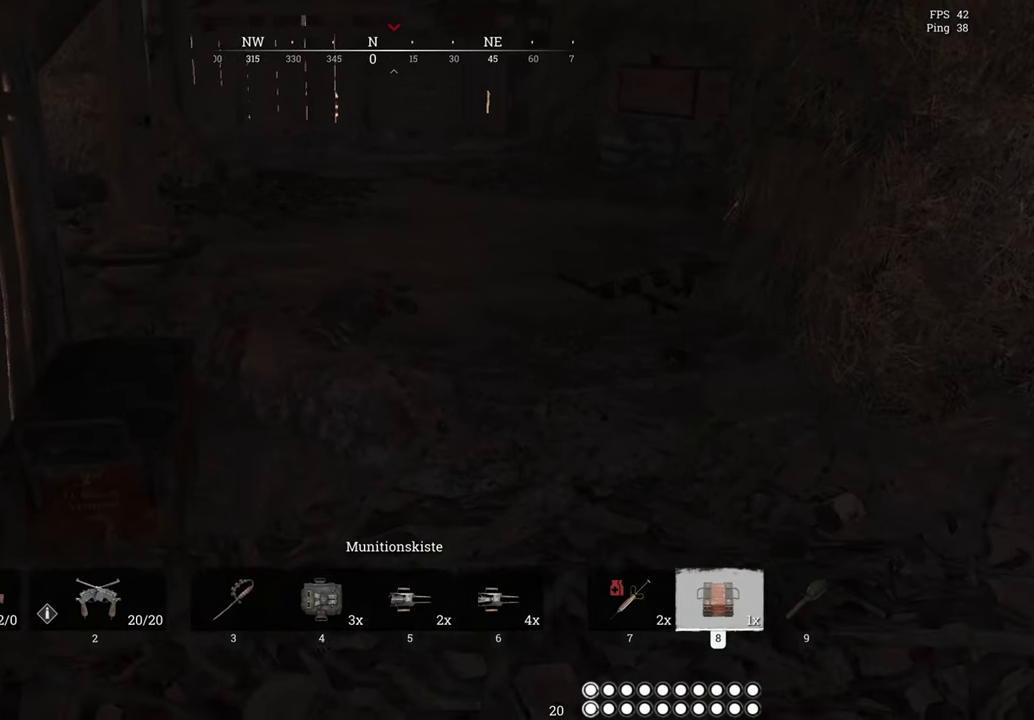
{"keys": ["1", "d", "w"], "mouse": [], "events": [[350, "d", "down"], [467, "1", "down"]]}
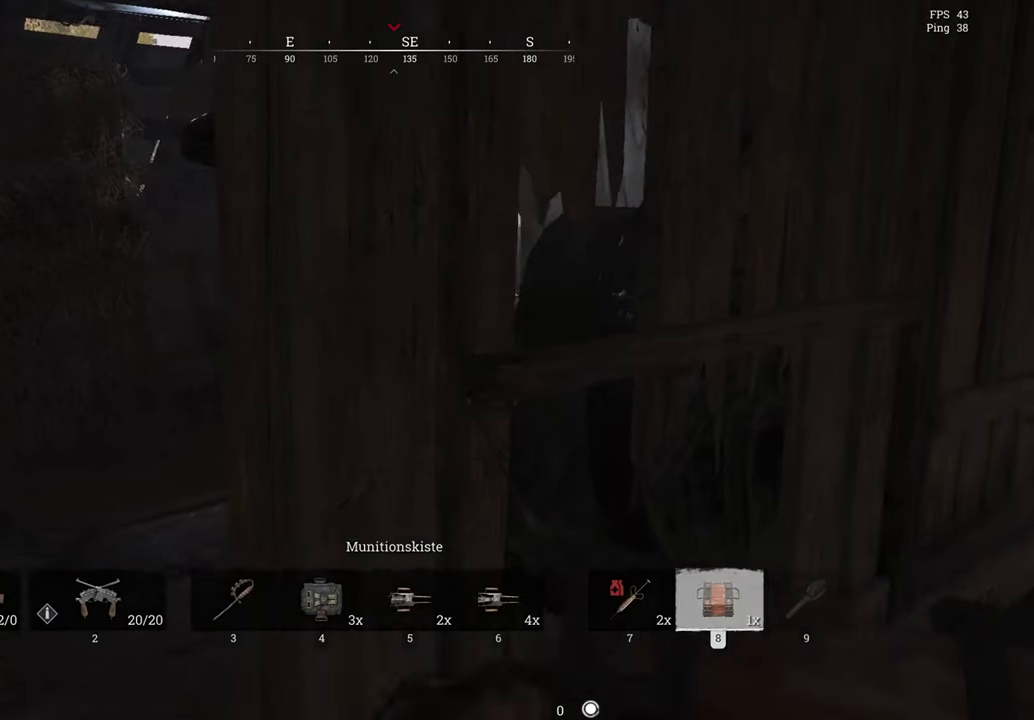
{"keys": ["a"], "mouse": [], "events": [[100, "1", "up"], [234, "w", "up"], [417, "d", "up"], [467, "a", "down"]]}
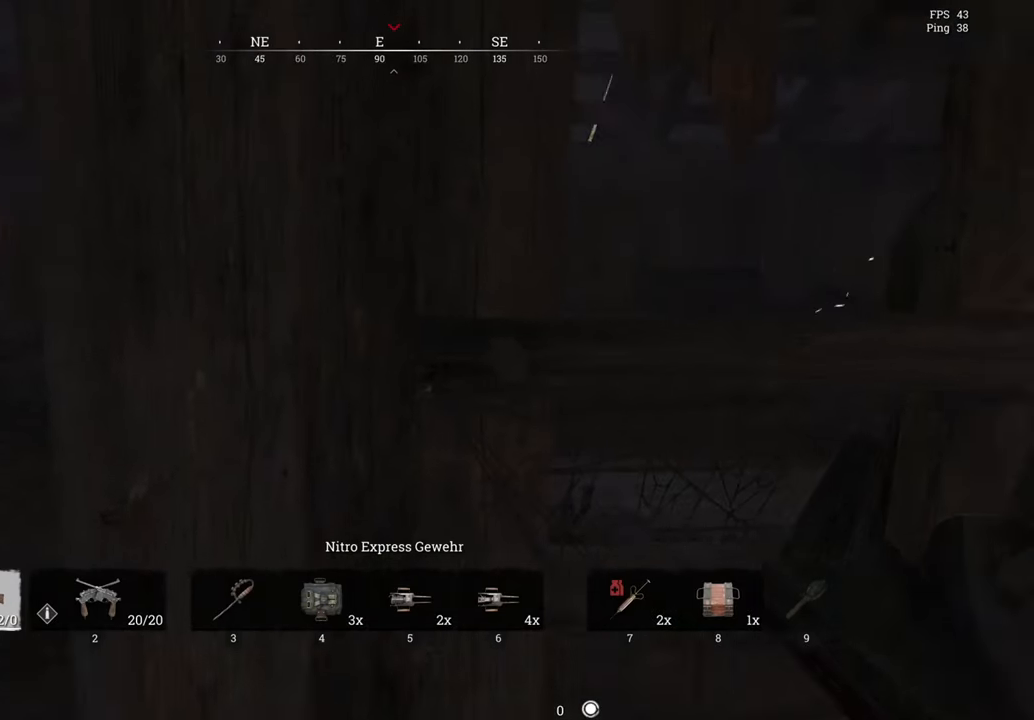
{"keys": ["a", "w"], "mouse": [], "events": [[400, "w", "down"]]}
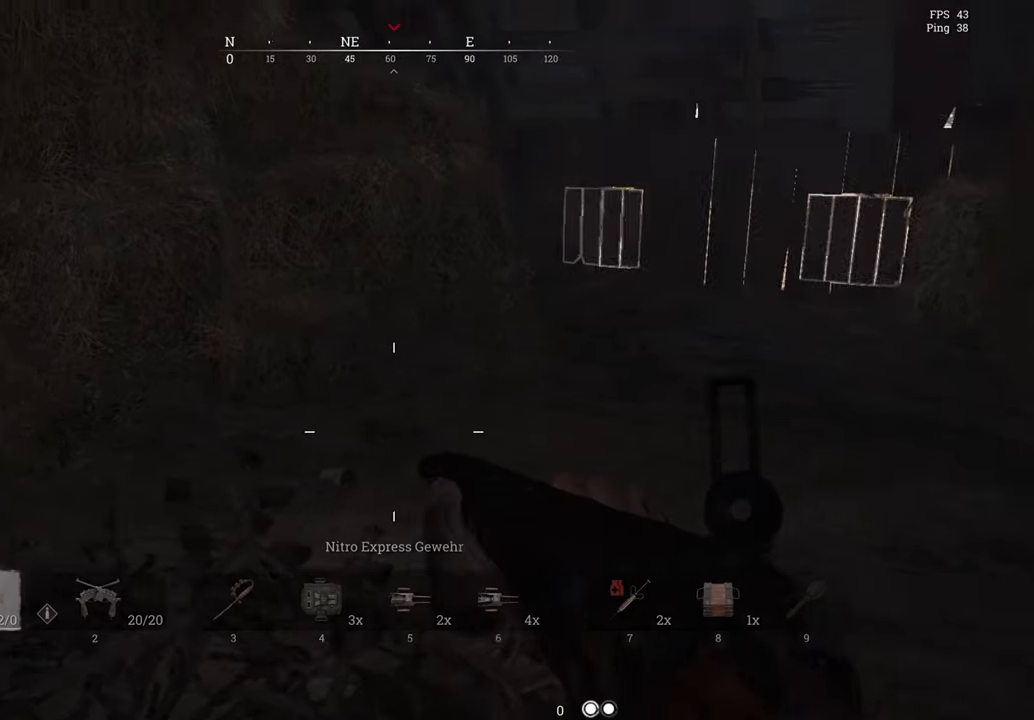
{"keys": ["a", "w"], "mouse": [], "events": []}
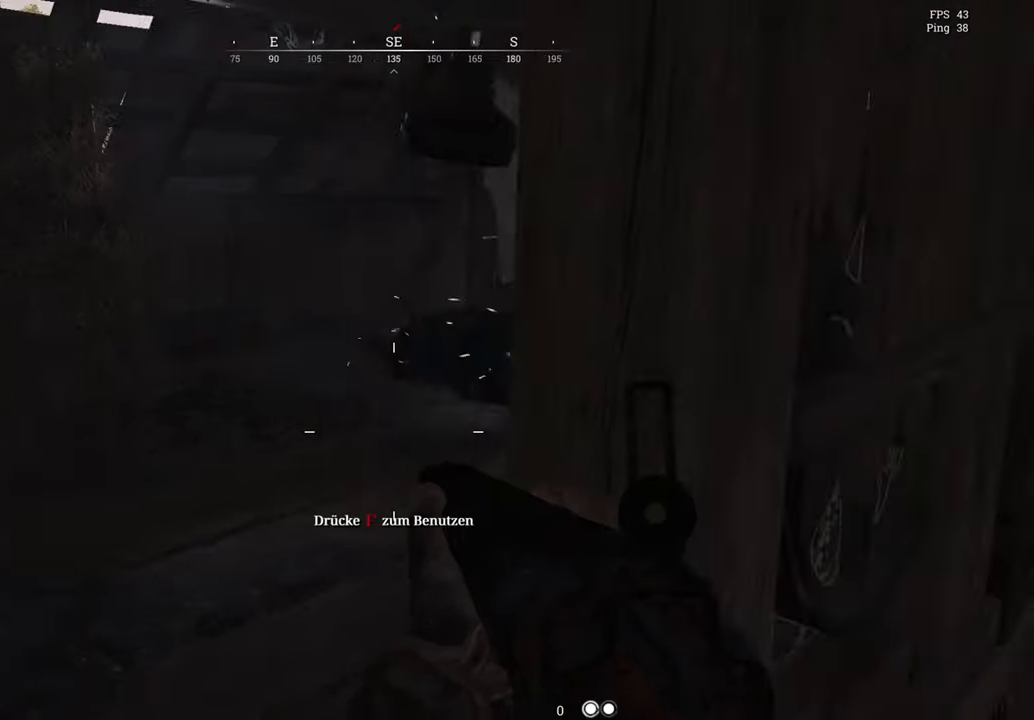
{"keys": ["a", "w"], "mouse": [], "events": []}
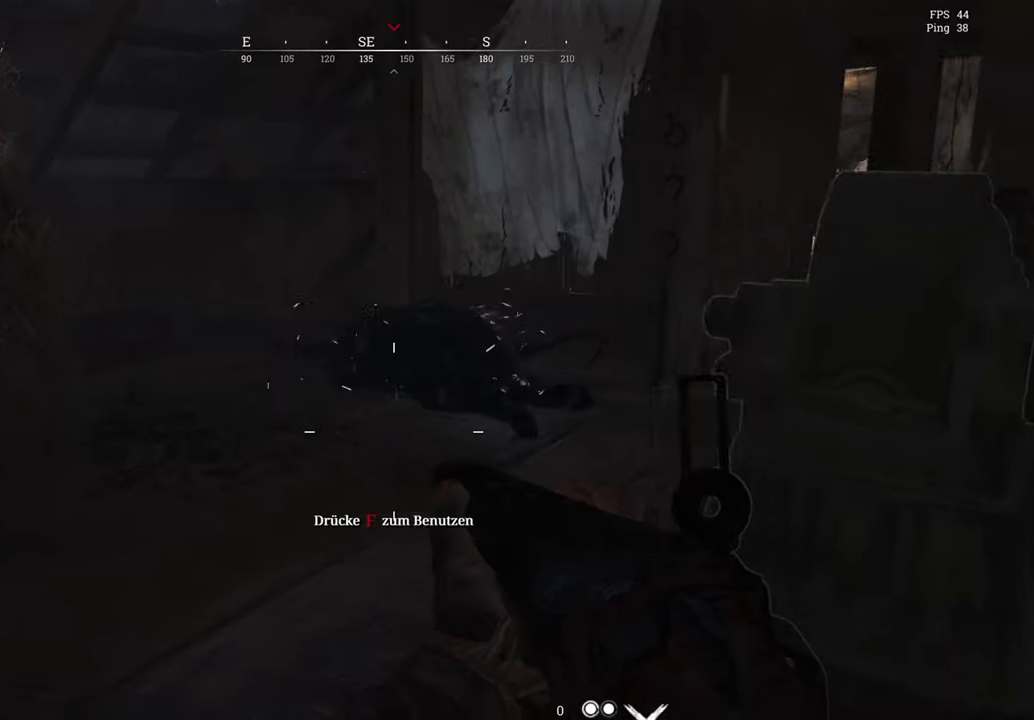
{"keys": ["w"], "mouse": [], "events": [[217, "a", "up"]]}
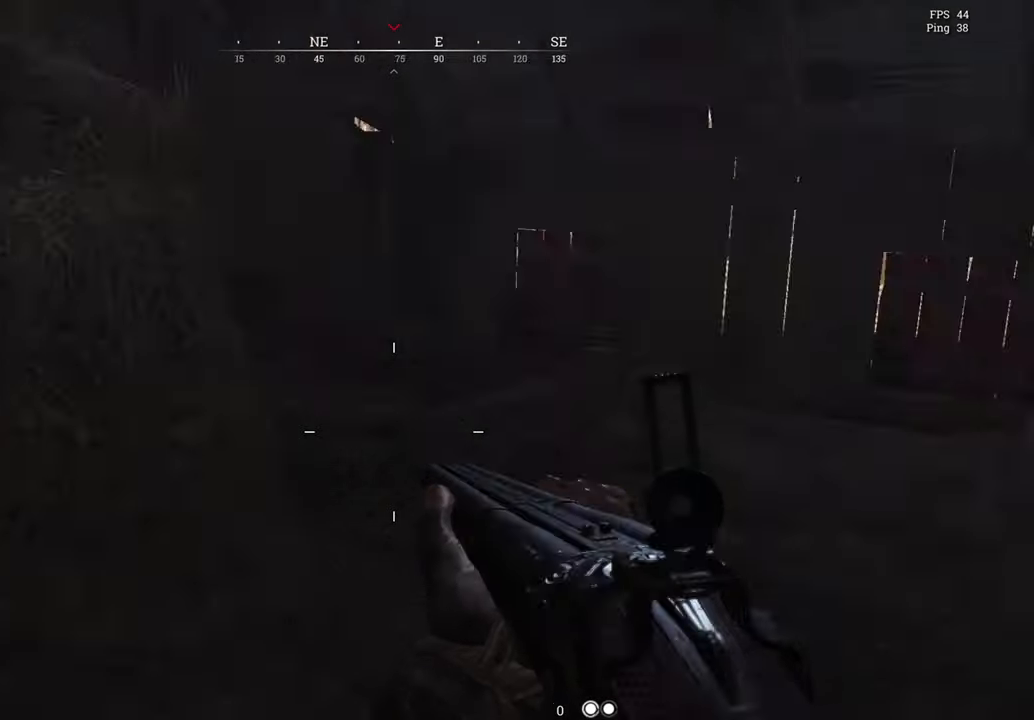
{"keys": ["w"], "mouse": [], "events": []}
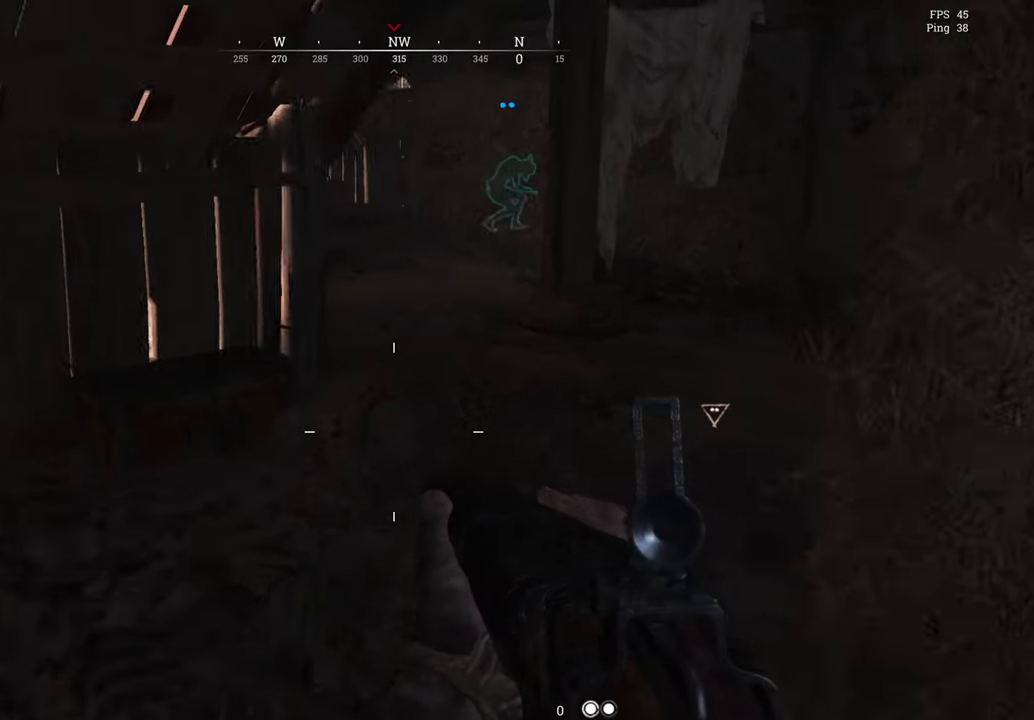
{"keys": ["shift", "w"], "mouse": [], "events": [[117, "shift", "down"]]}
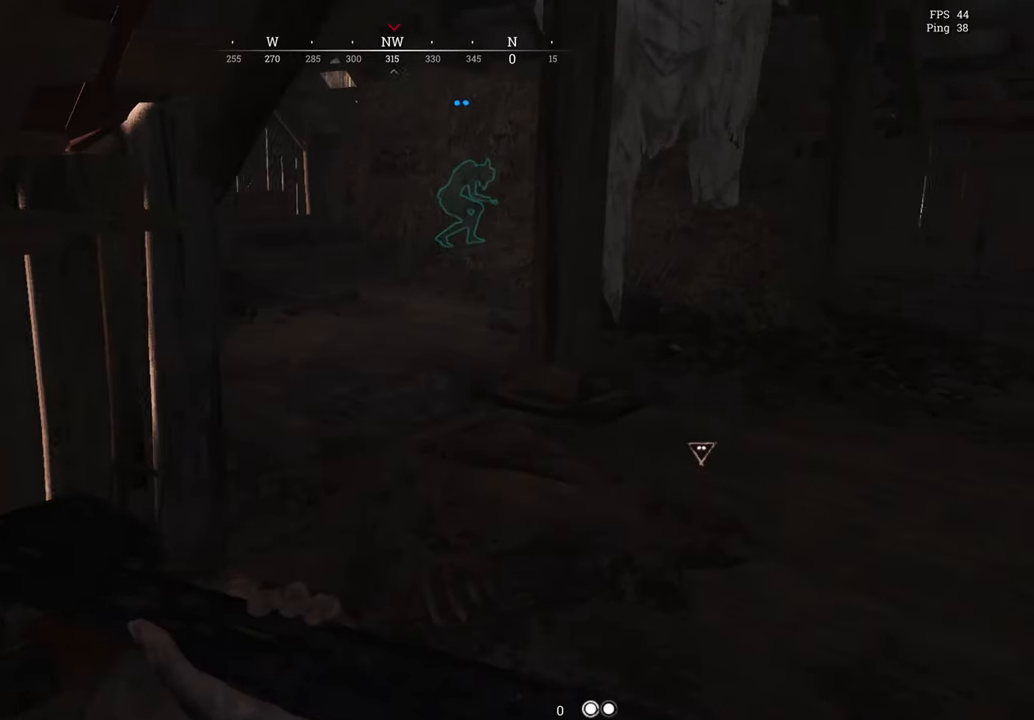
{"keys": ["shift", "w"], "mouse": [], "events": [[83, "d", "down"], [284, "d", "up"]]}
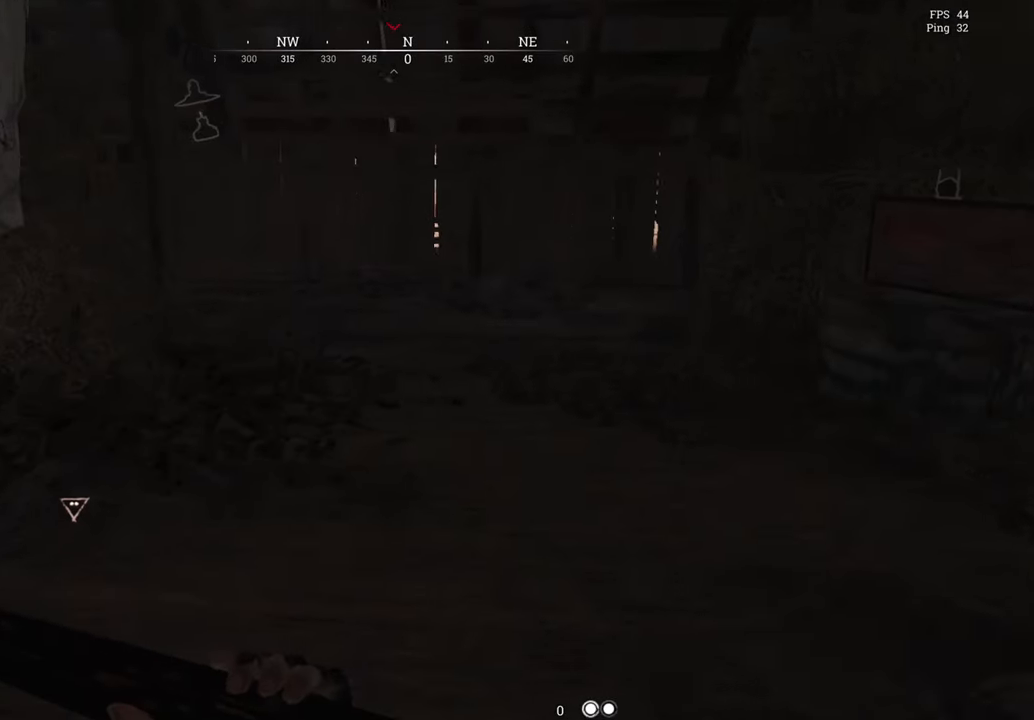
{"keys": ["a", "w"], "mouse": [], "events": [[234, "shift", "up"], [368, "a", "down"]]}
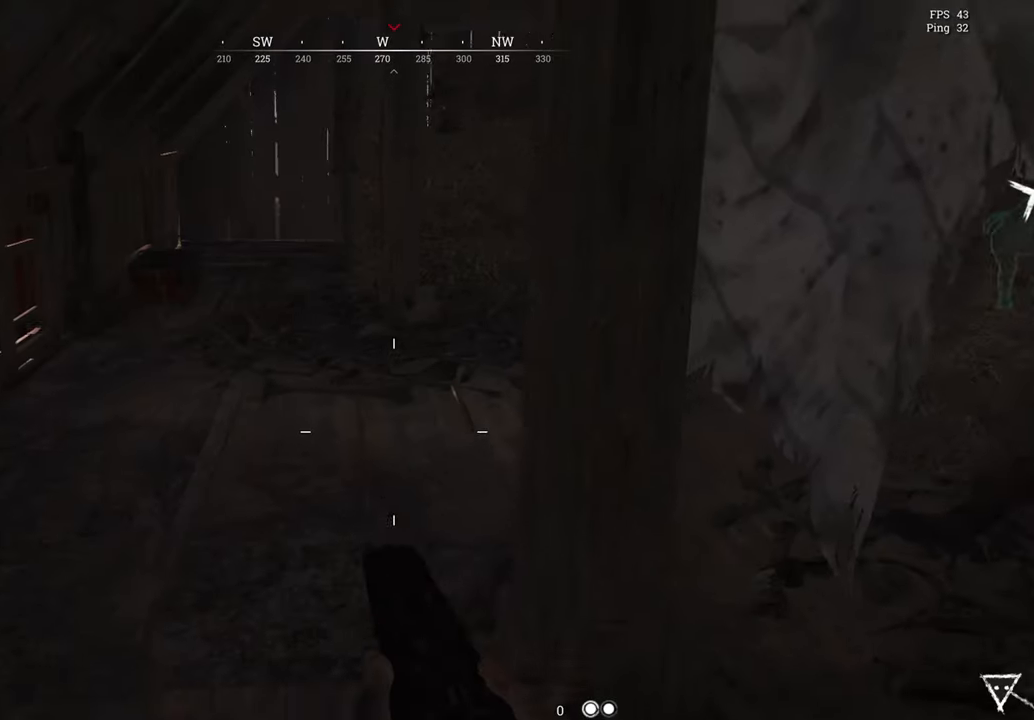
{"keys": ["shift", "w"], "mouse": [], "events": [[33, "shift", "down"], [83, "a", "up"]]}
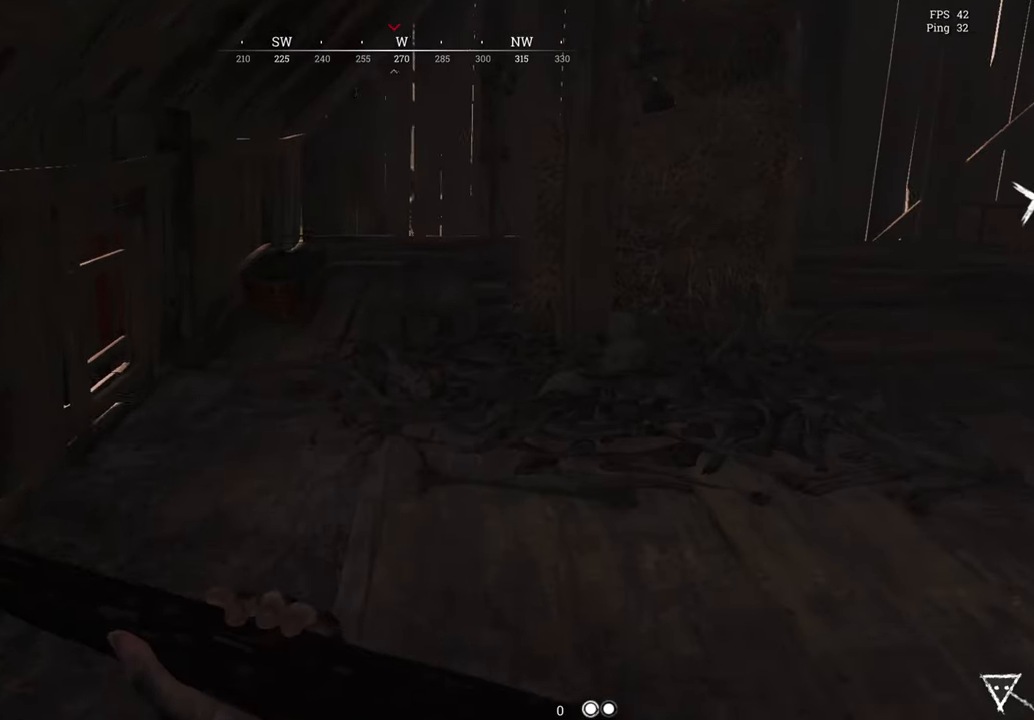
{"keys": ["shift", "w"], "mouse": [], "events": []}
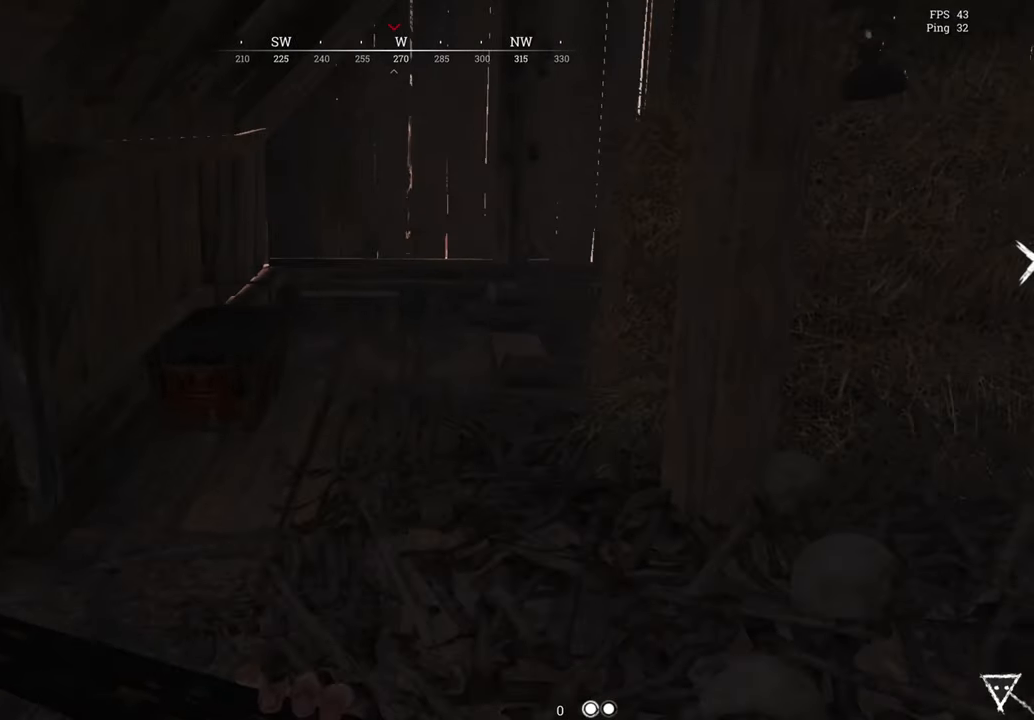
{"keys": ["w"], "mouse": [], "events": [[34, "shift", "up"]]}